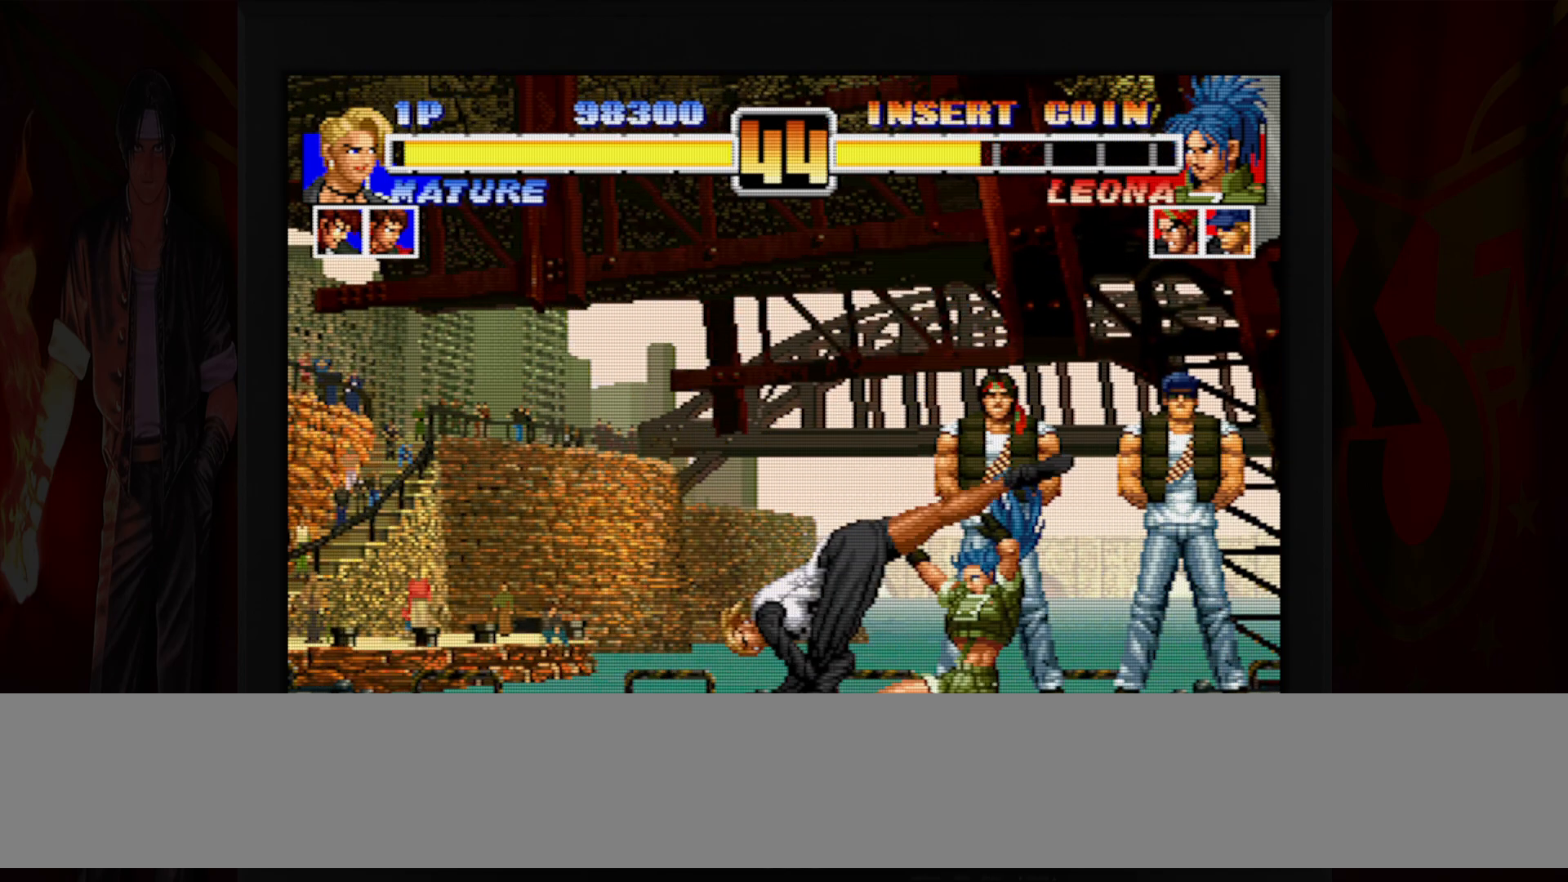
Gameplay with a controller (Nintendo layout); each line is a JSON object with the inputs held at the frame after it. "button_events" lists button changes between this image and that frame as [ms after this image, input, new state], when the widget could be followed in between (sticks are given only as held states). Not read: L3 R3.
{"buttons": [], "left_stick": "center", "button_events": [[117, "B", "down"], [417, "B", "up"]]}
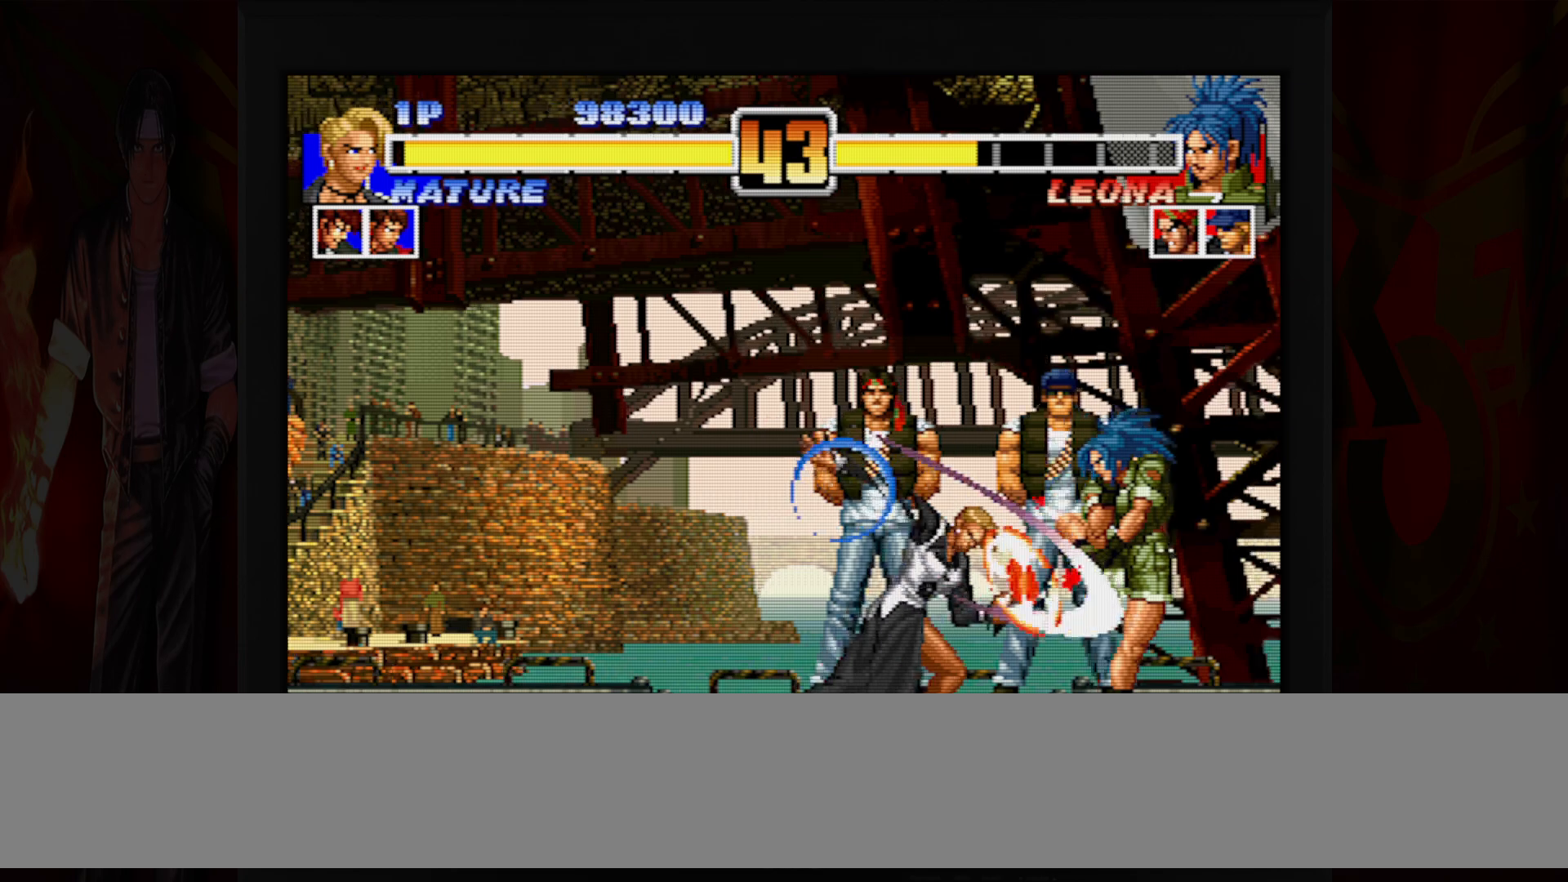
{"buttons": [], "left_stick": "left", "button_events": []}
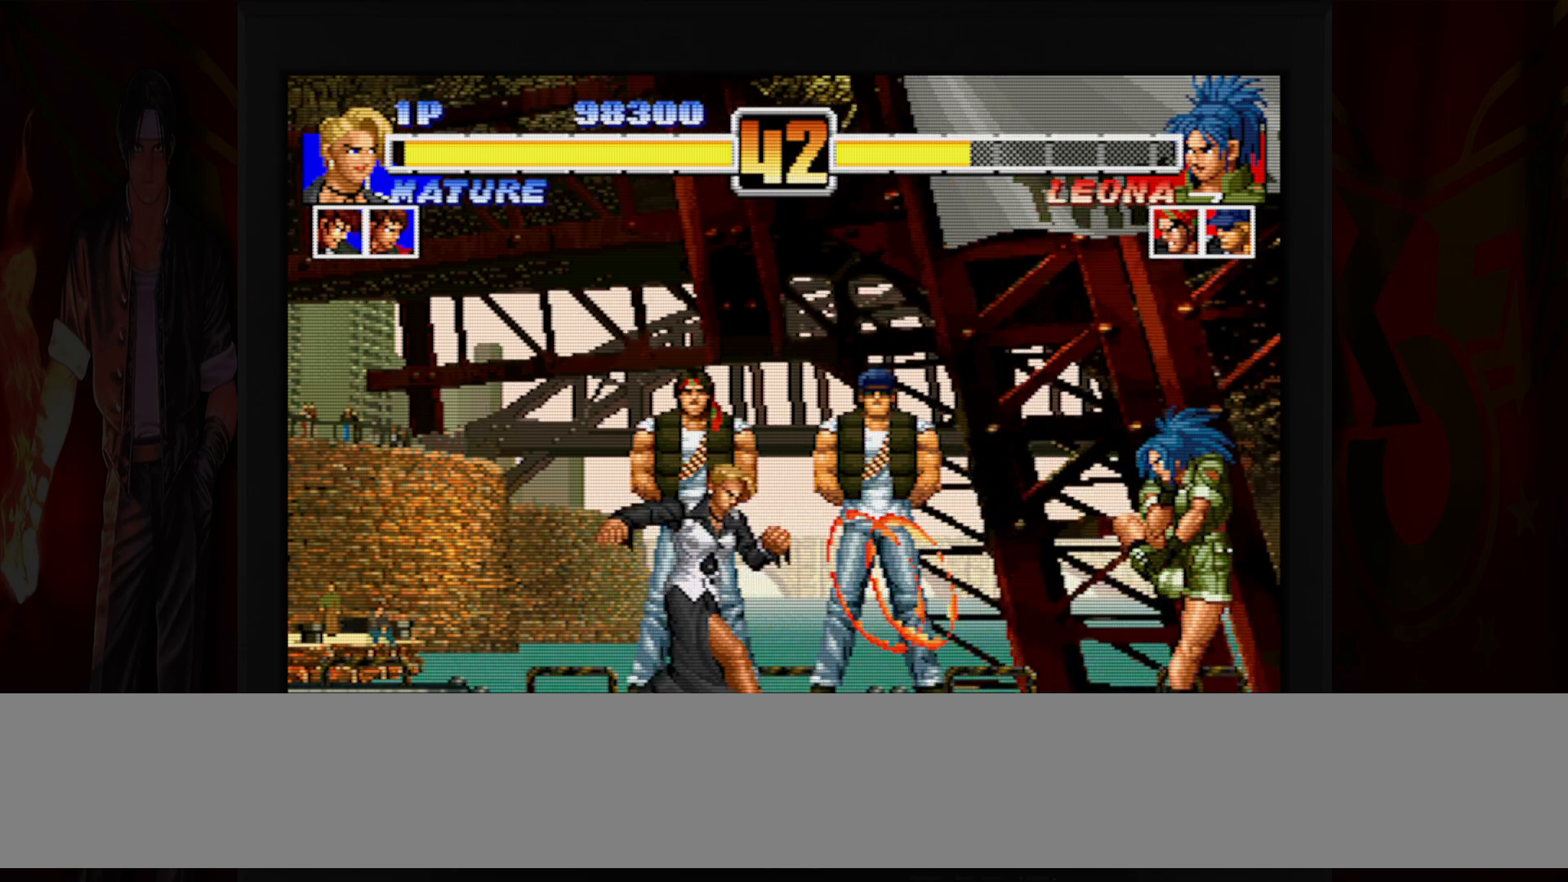
{"buttons": [], "left_stick": "down-left", "button_events": []}
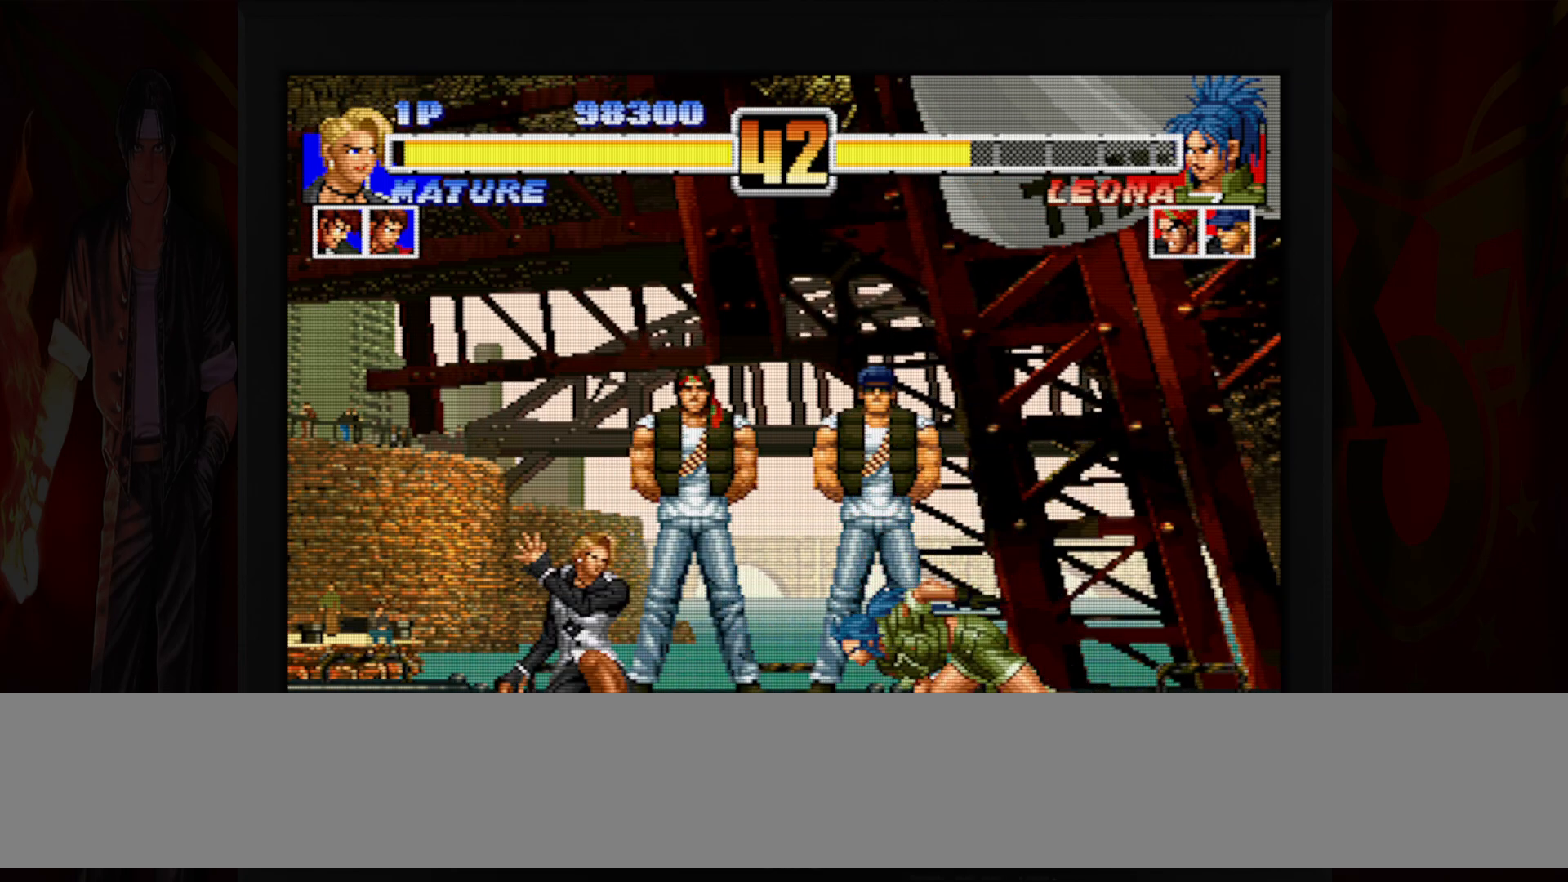
{"buttons": [], "left_stick": "left", "button_events": []}
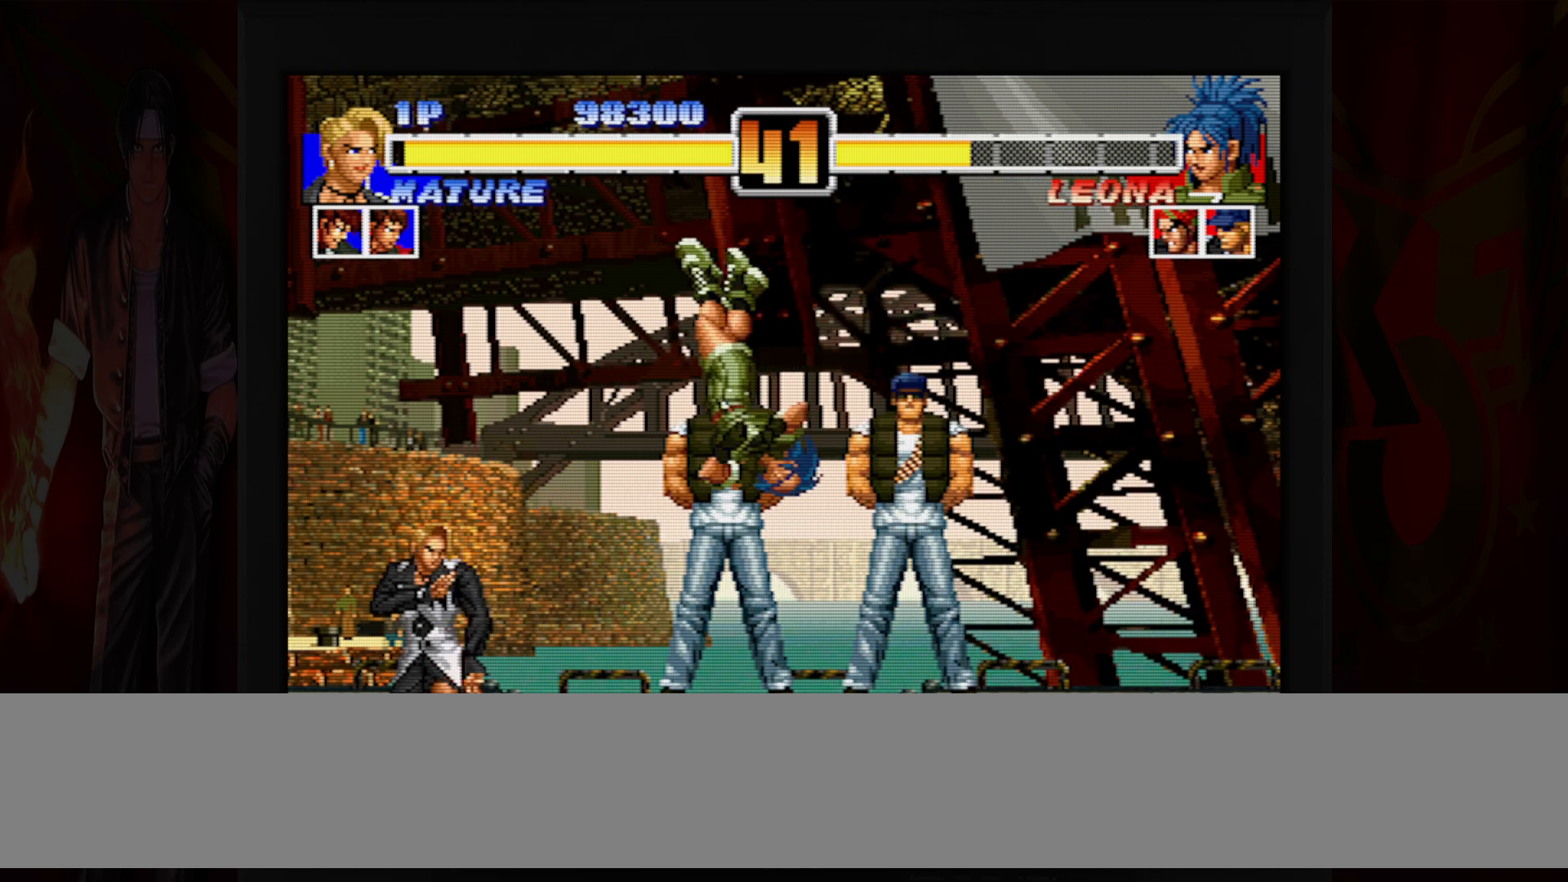
{"buttons": [], "left_stick": "down-left", "button_events": []}